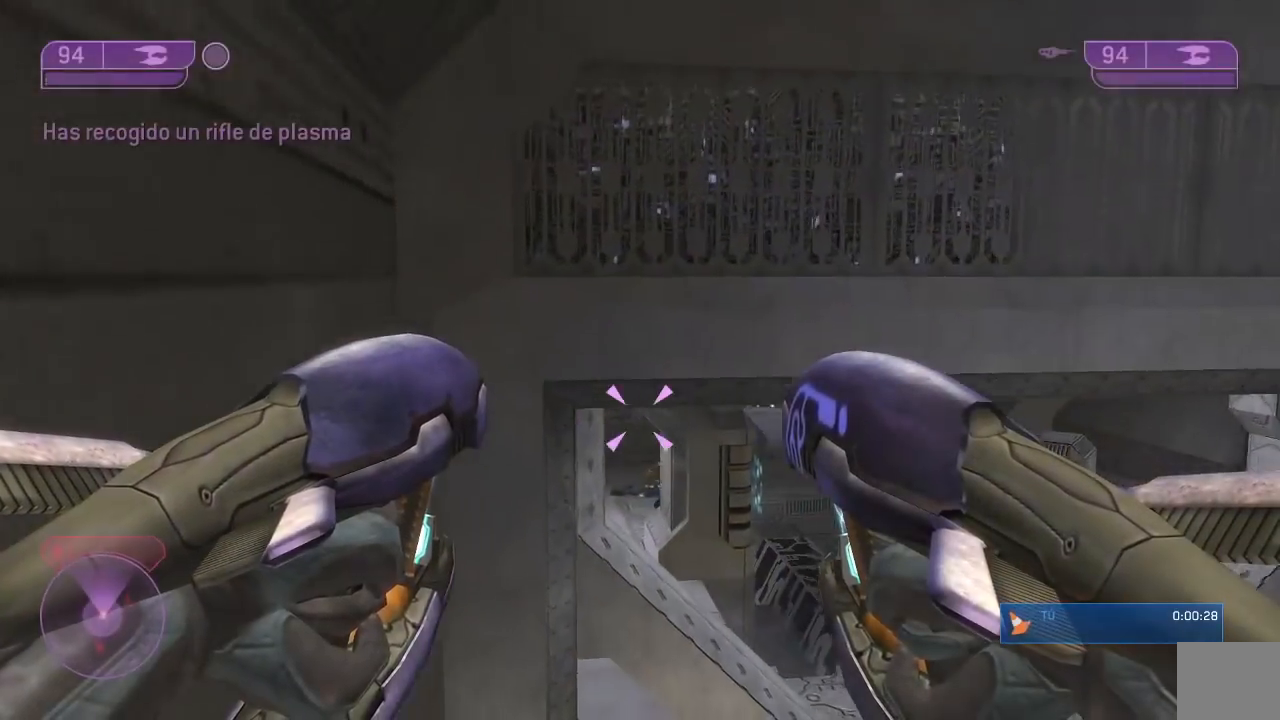
Gameplay with a controller (Xbox layout); each line is a JSON object with the inputs held at the frame after it. "button_events" lists button changes between this image and that frame as [ms after this image, input, new state], when the widget could be followed in between (sticks are given only as held states). Not read: L1 R1.
{"buttons": [], "left_stick": "up", "right_stick": "right", "button_events": [[83, "L3", "up"]]}
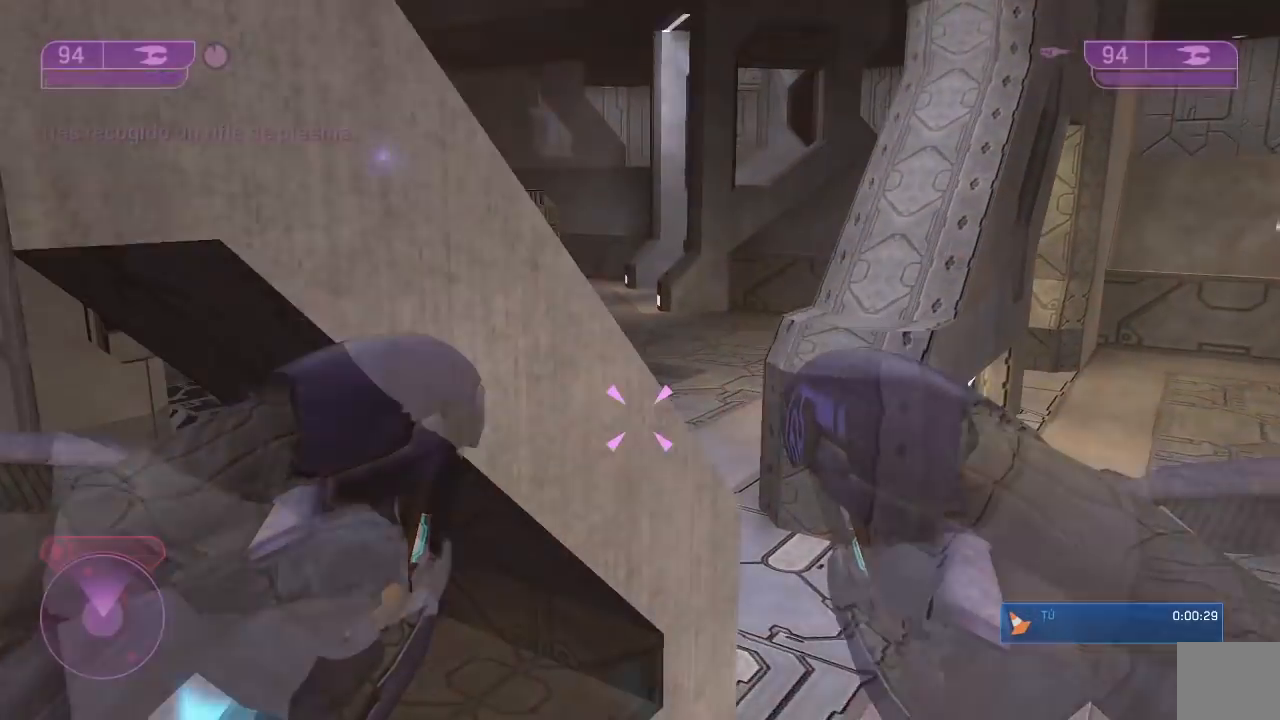
{"buttons": [], "left_stick": "up", "right_stick": "center", "button_events": []}
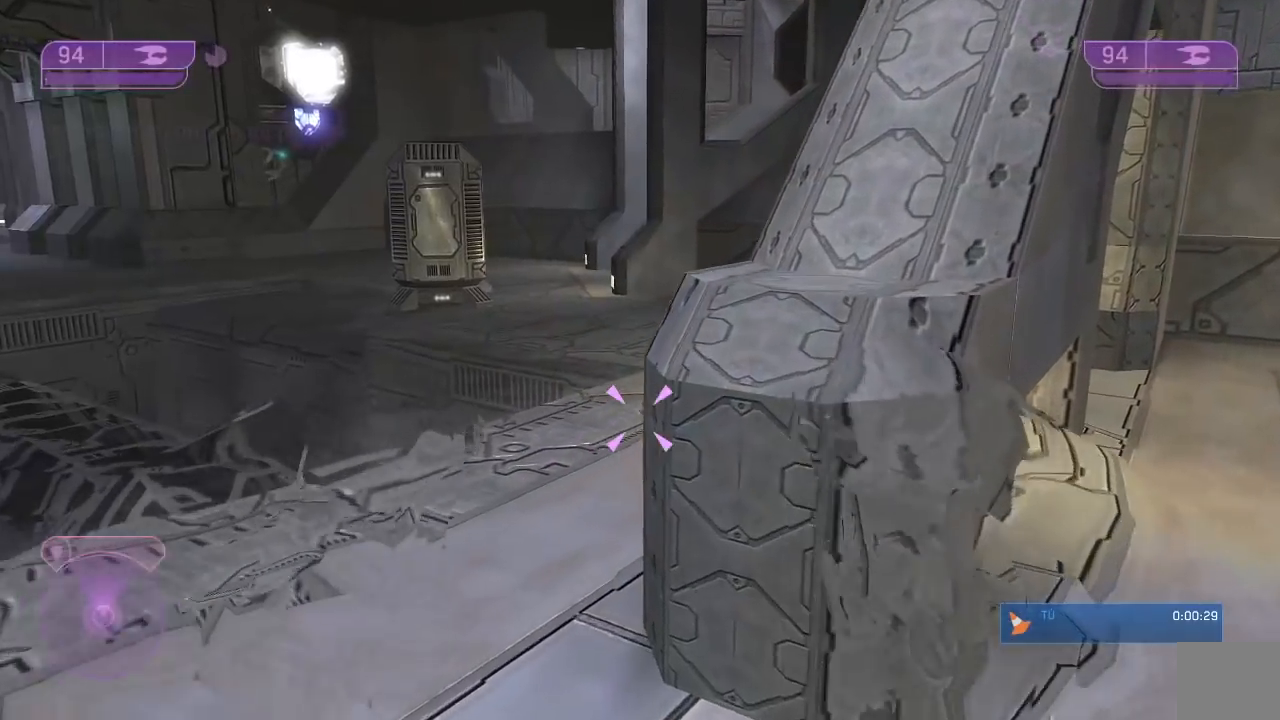
{"buttons": [], "left_stick": "up", "right_stick": "center", "button_events": []}
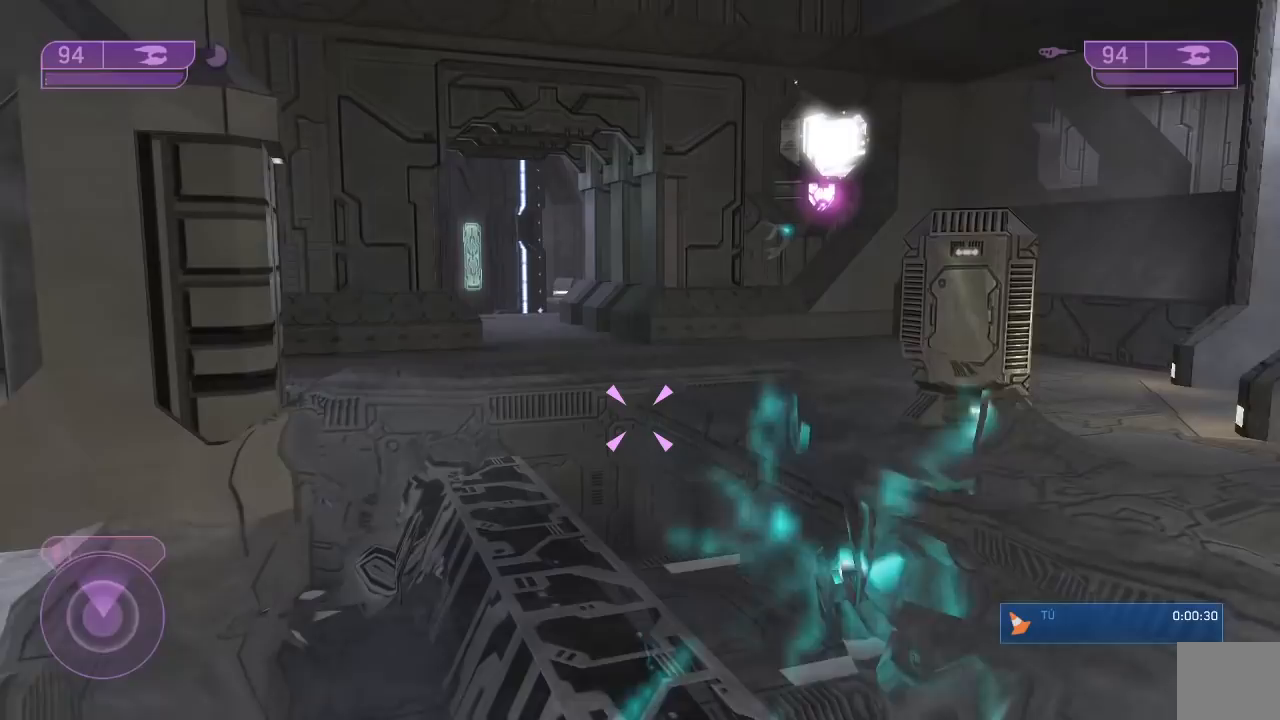
{"buttons": [], "left_stick": "up-left", "right_stick": "center", "button_events": []}
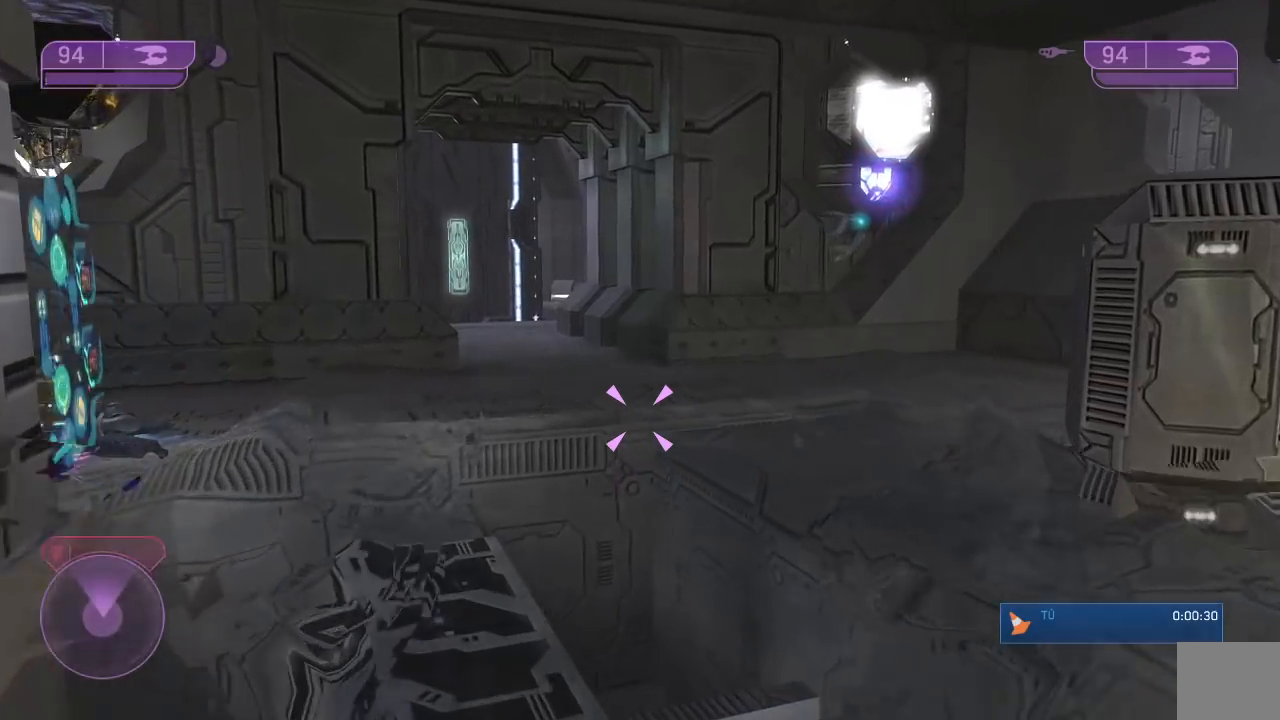
{"buttons": [], "left_stick": "up", "right_stick": "center", "button_events": []}
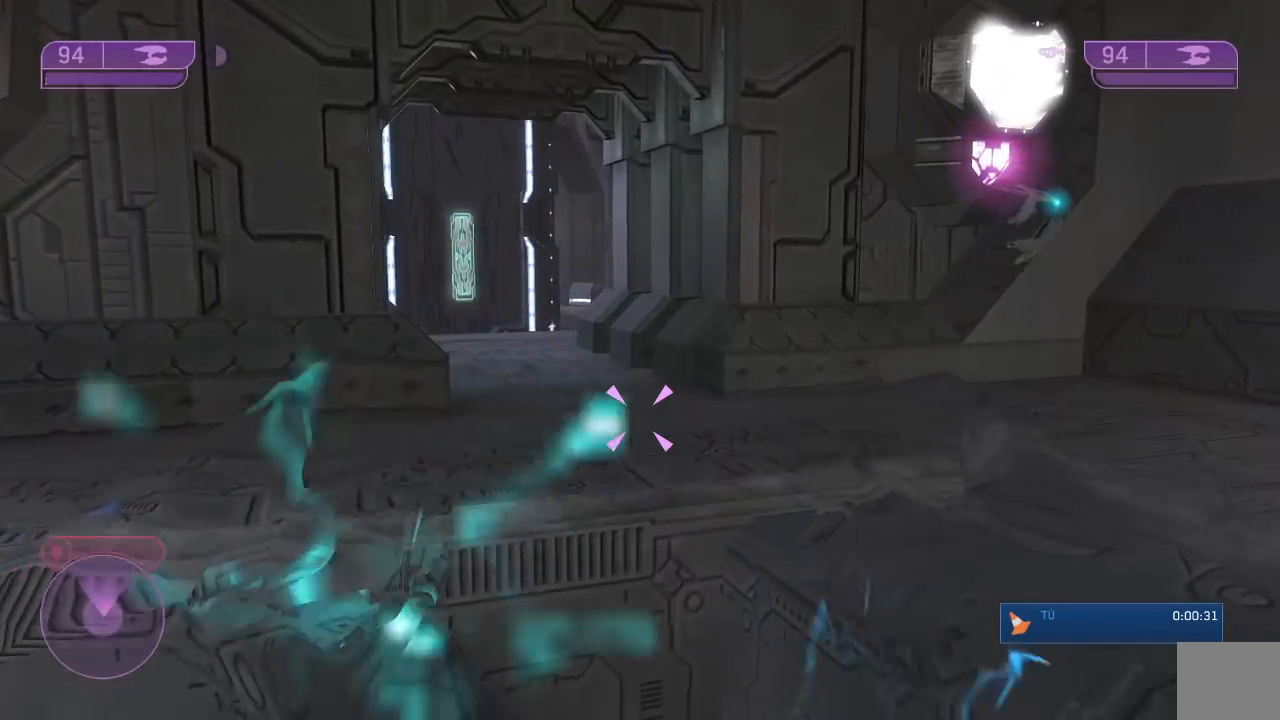
{"buttons": [], "left_stick": "up", "right_stick": "center", "button_events": []}
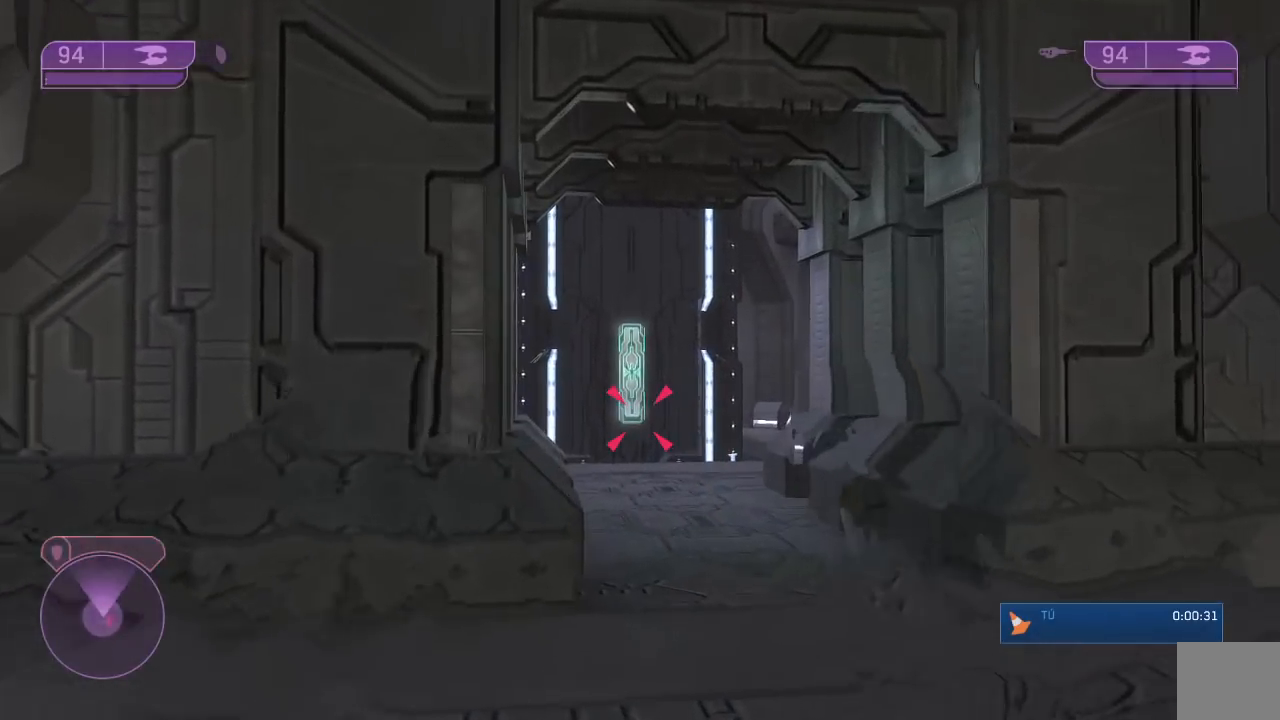
{"buttons": [], "left_stick": "up", "right_stick": "center", "button_events": []}
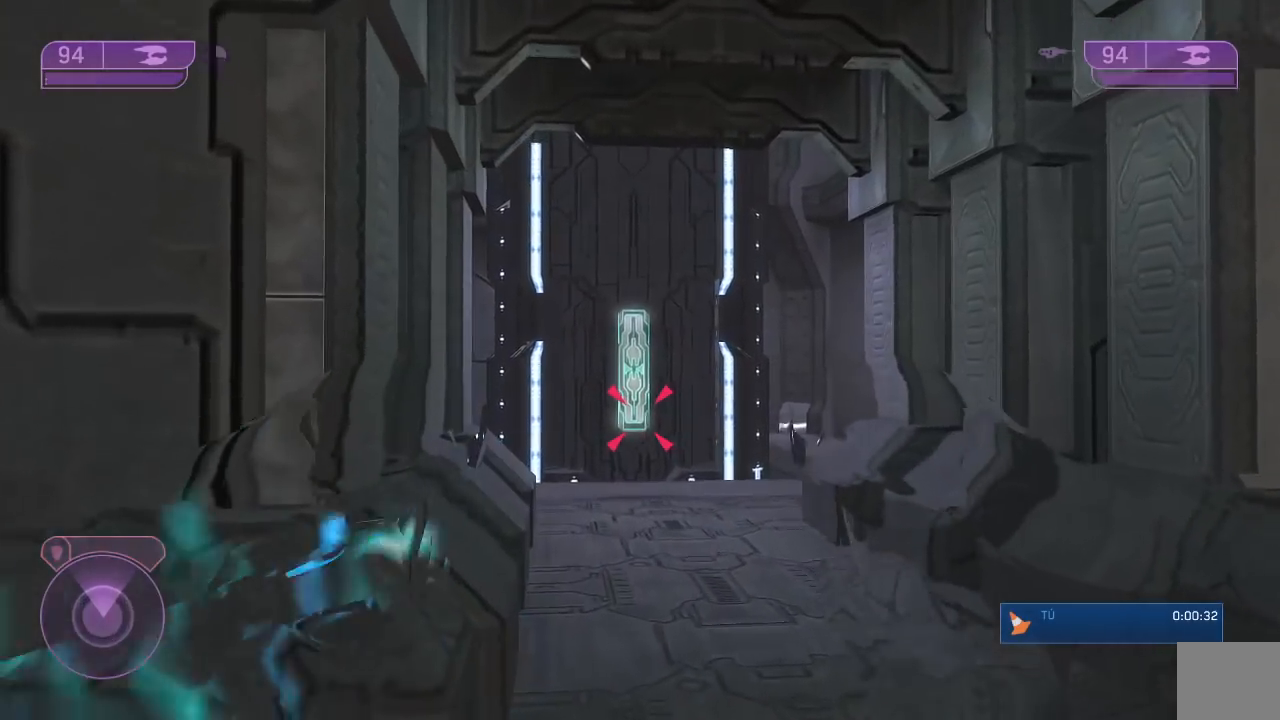
{"buttons": [], "left_stick": "up", "right_stick": "center", "button_events": []}
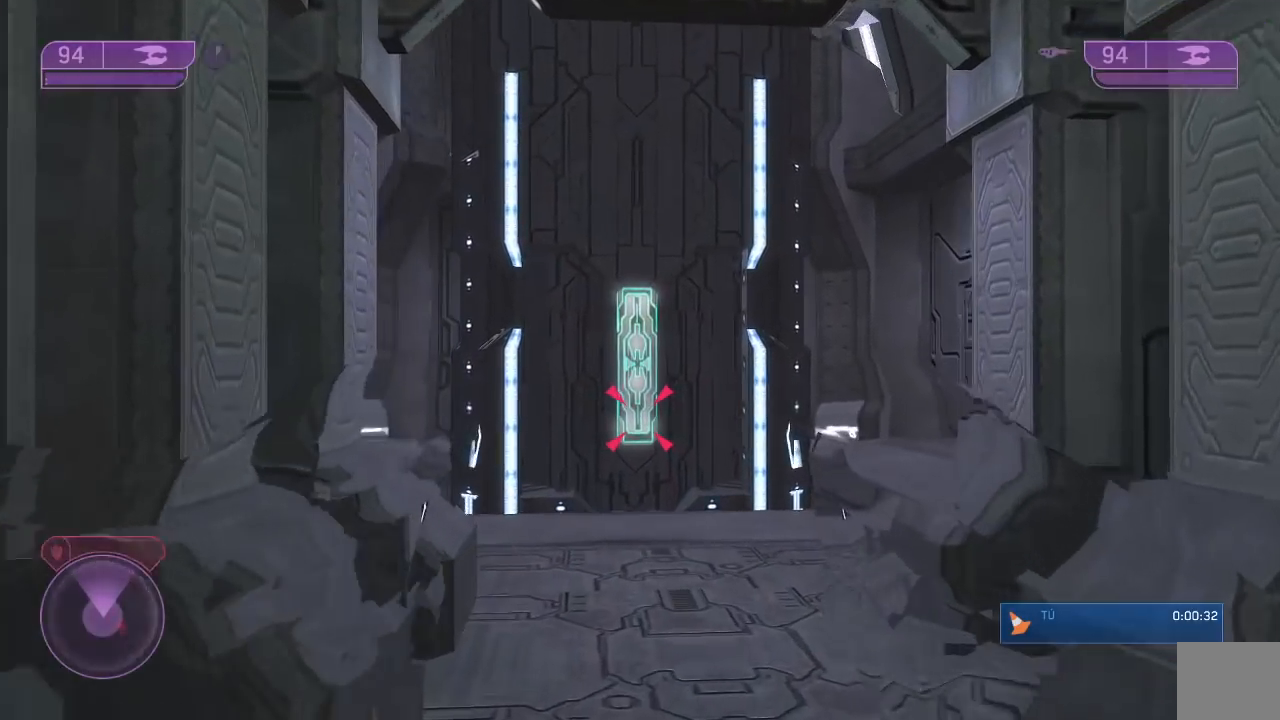
{"buttons": ["L2", "R2"], "left_stick": "up", "right_stick": "center", "button_events": [[433, "L2", "down"], [467, "R2", "down"]]}
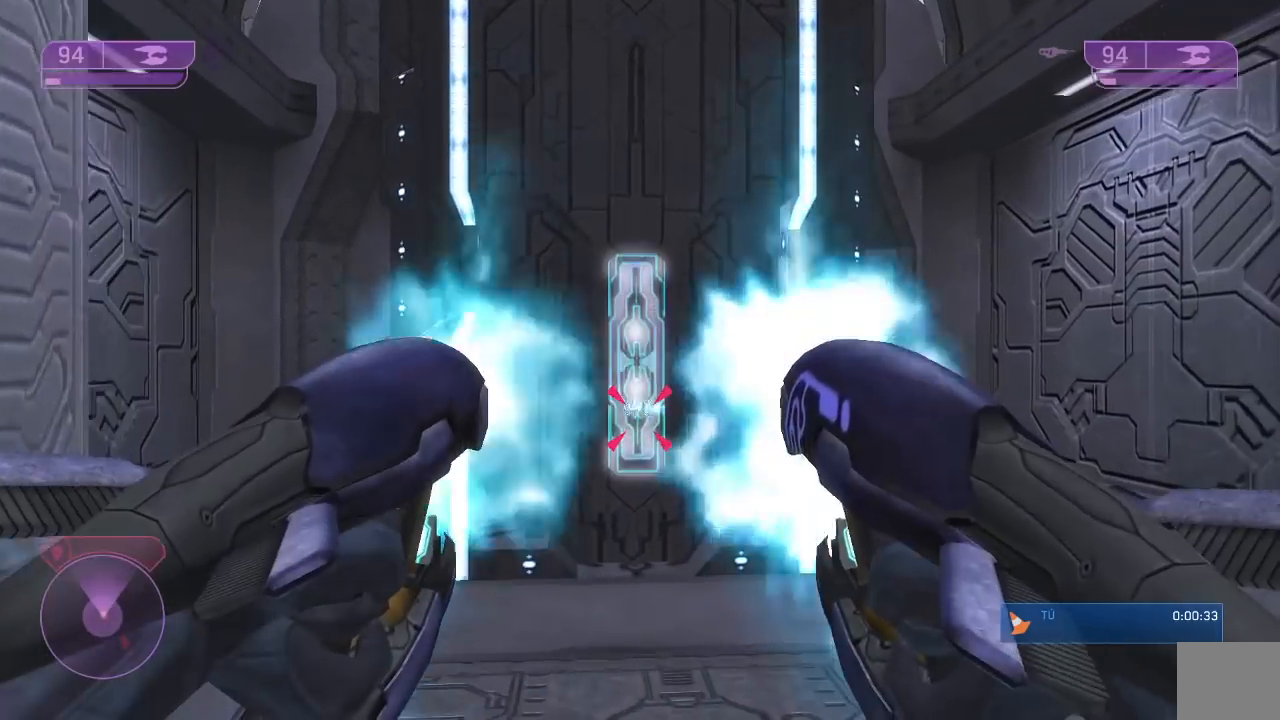
{"buttons": ["L2", "R2"], "left_stick": "up-left", "right_stick": "right", "button_events": []}
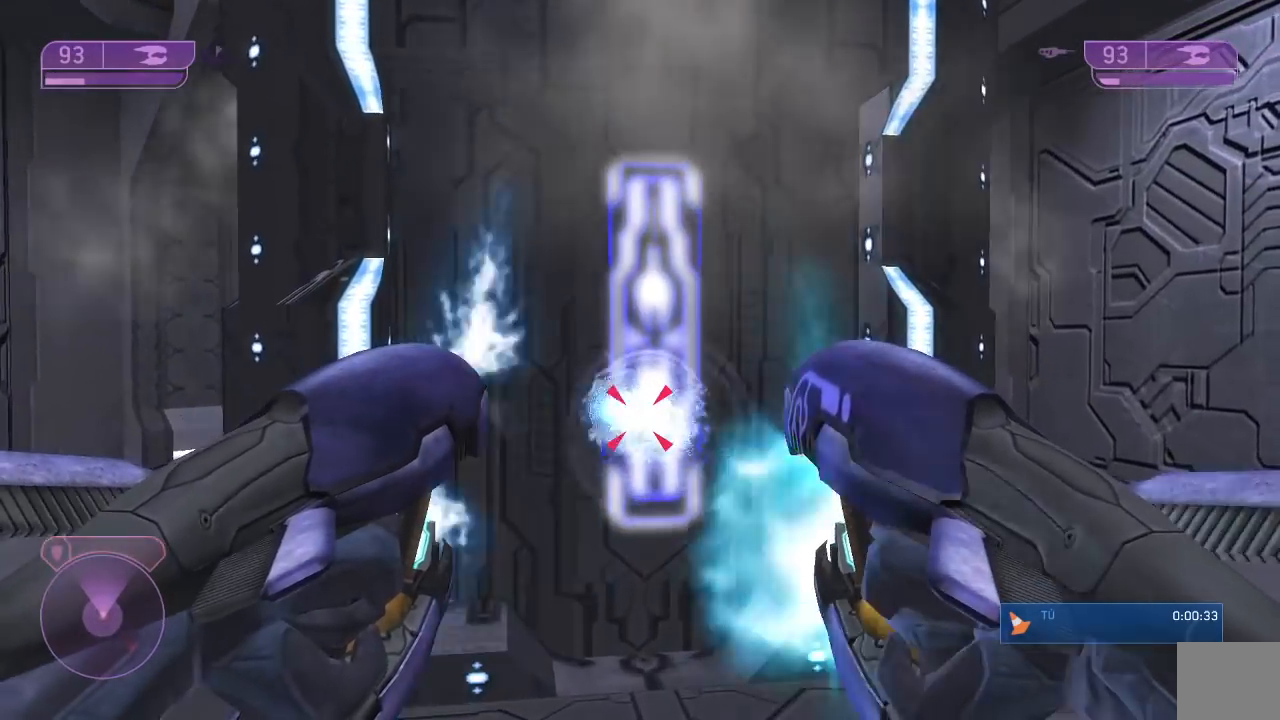
{"buttons": [], "left_stick": "up-left", "right_stick": "center", "button_events": [[433, "R2", "up"], [467, "L2", "up"]]}
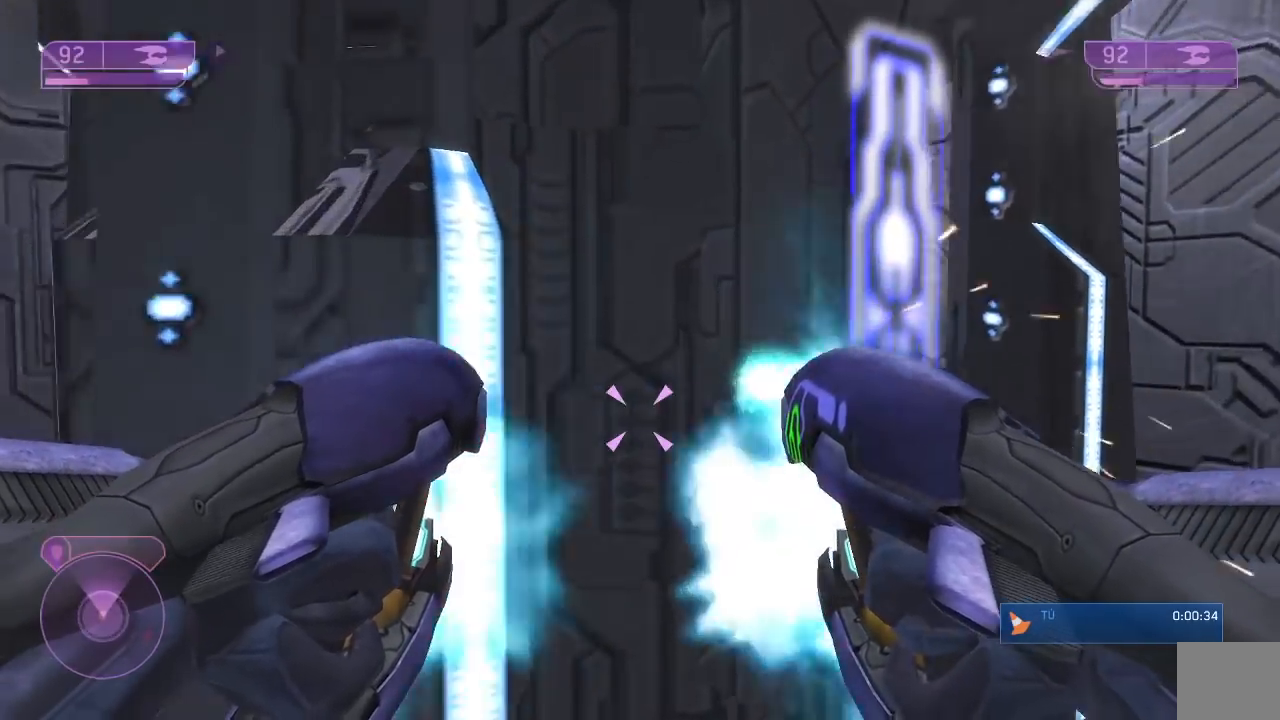
{"buttons": [], "left_stick": "up-left", "right_stick": "down", "button_events": []}
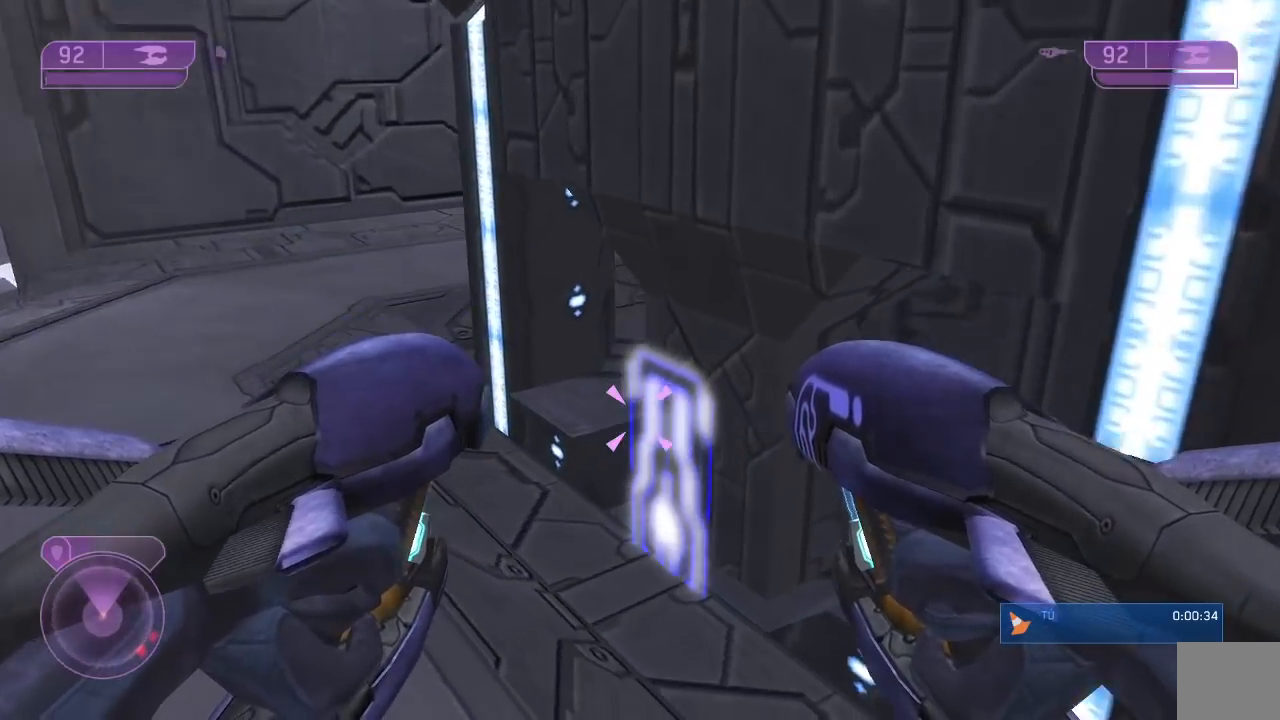
{"buttons": [], "left_stick": "up-left", "right_stick": "down-right", "button_events": []}
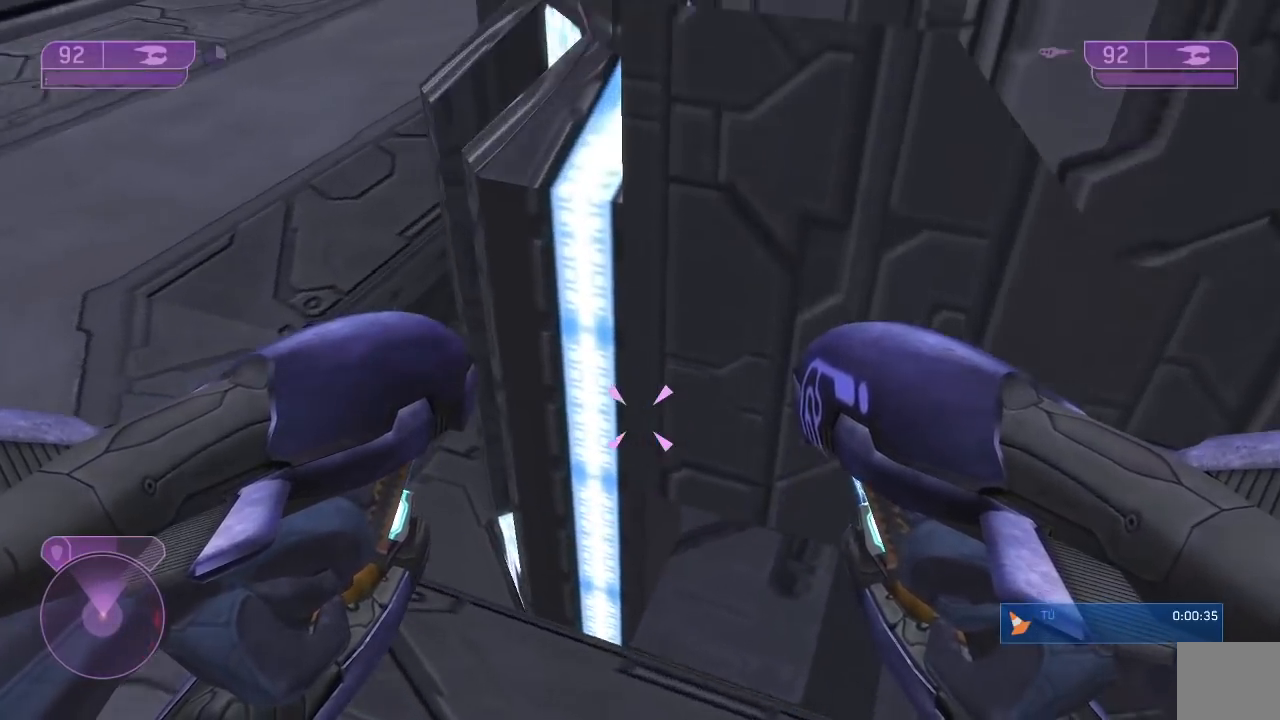
{"buttons": [], "left_stick": "up-right", "right_stick": "right", "button_events": []}
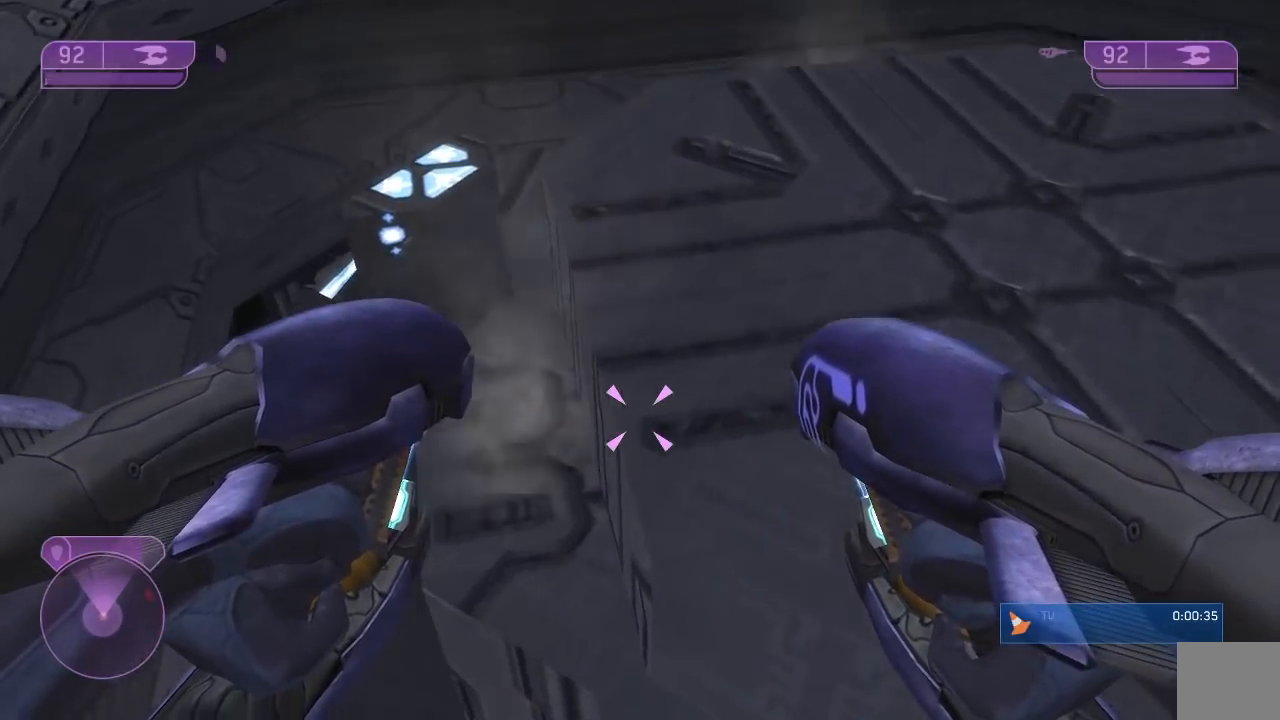
{"buttons": [], "left_stick": "up", "right_stick": "center", "button_events": []}
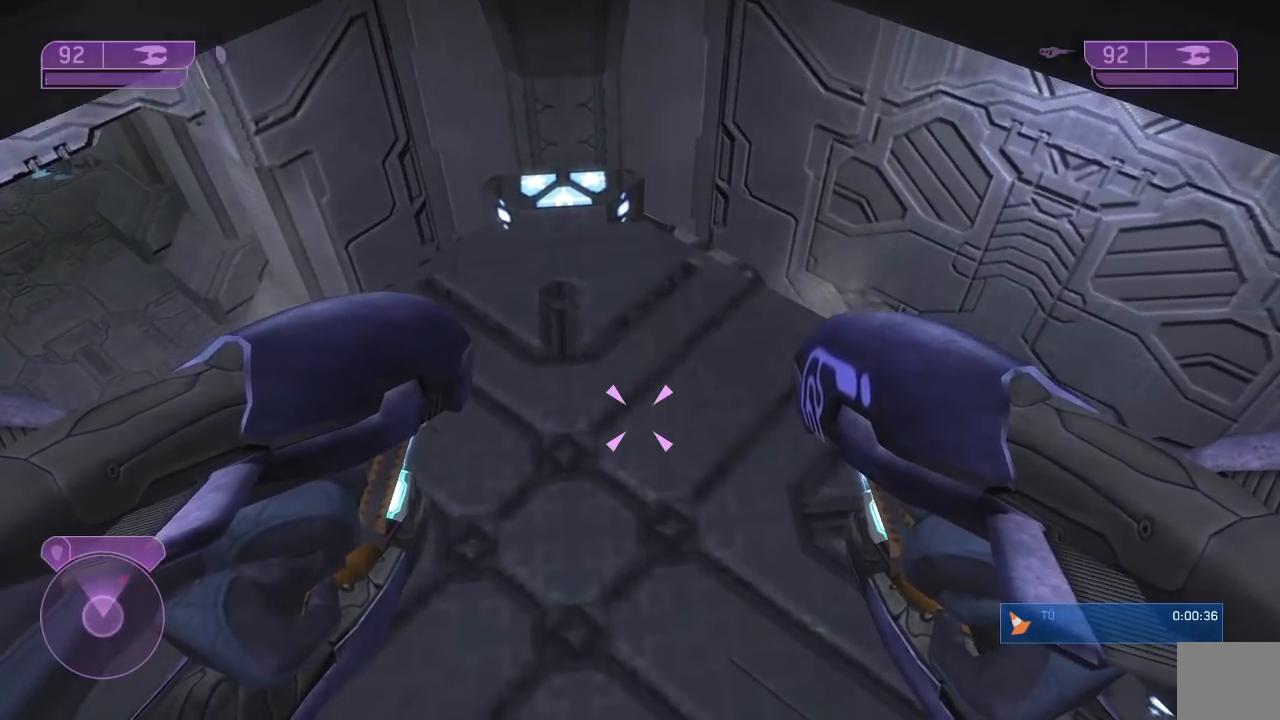
{"buttons": [], "left_stick": "up-left", "right_stick": "up", "button_events": []}
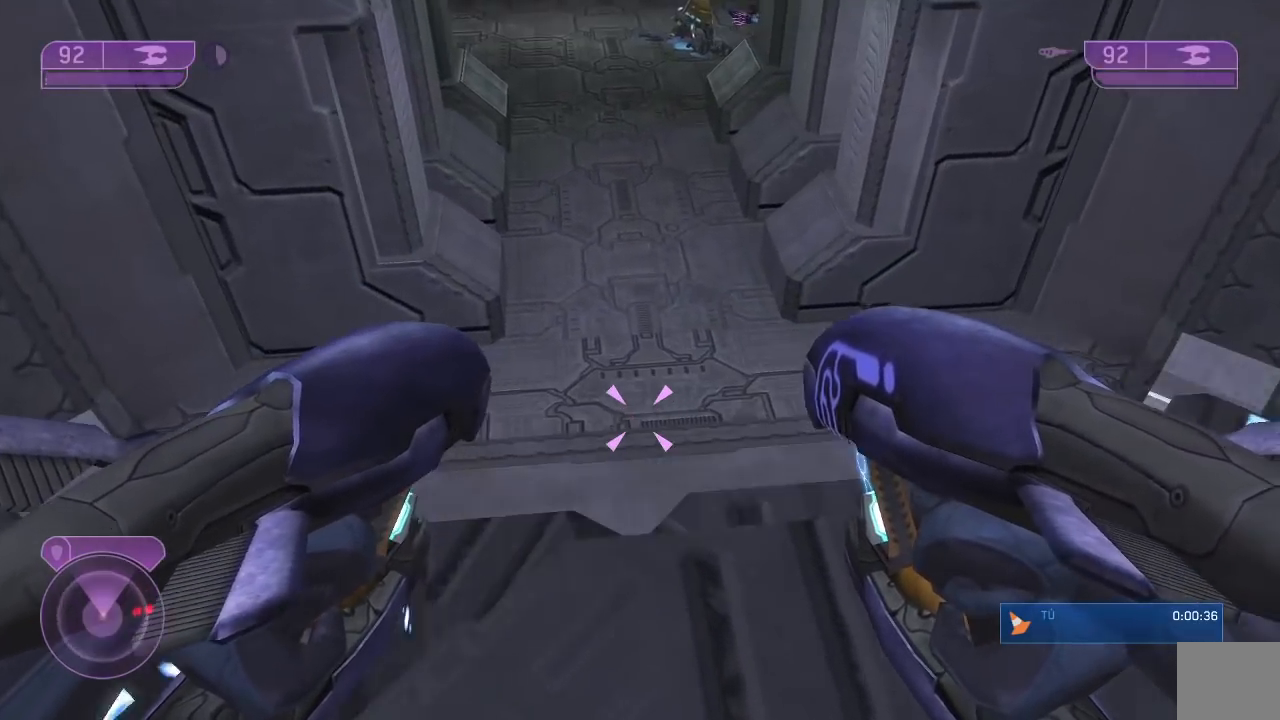
{"buttons": [], "left_stick": "up", "right_stick": "center", "button_events": []}
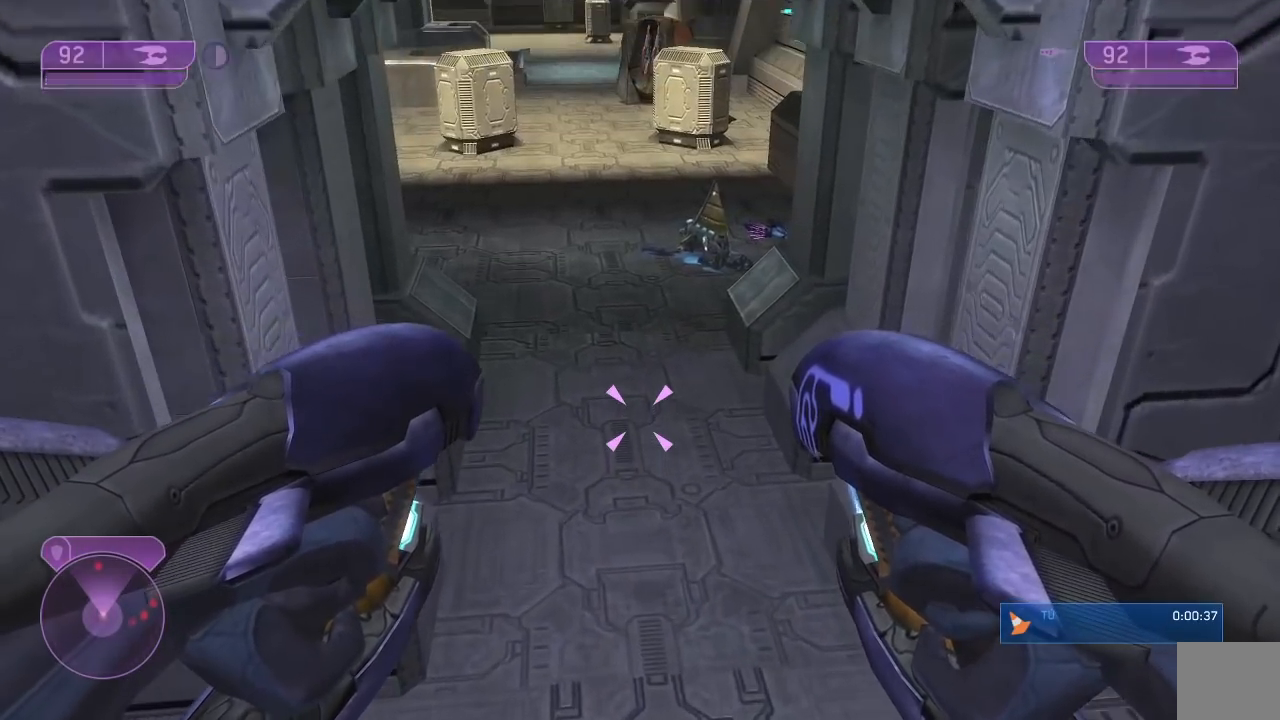
{"buttons": [], "left_stick": "up", "right_stick": "center", "button_events": []}
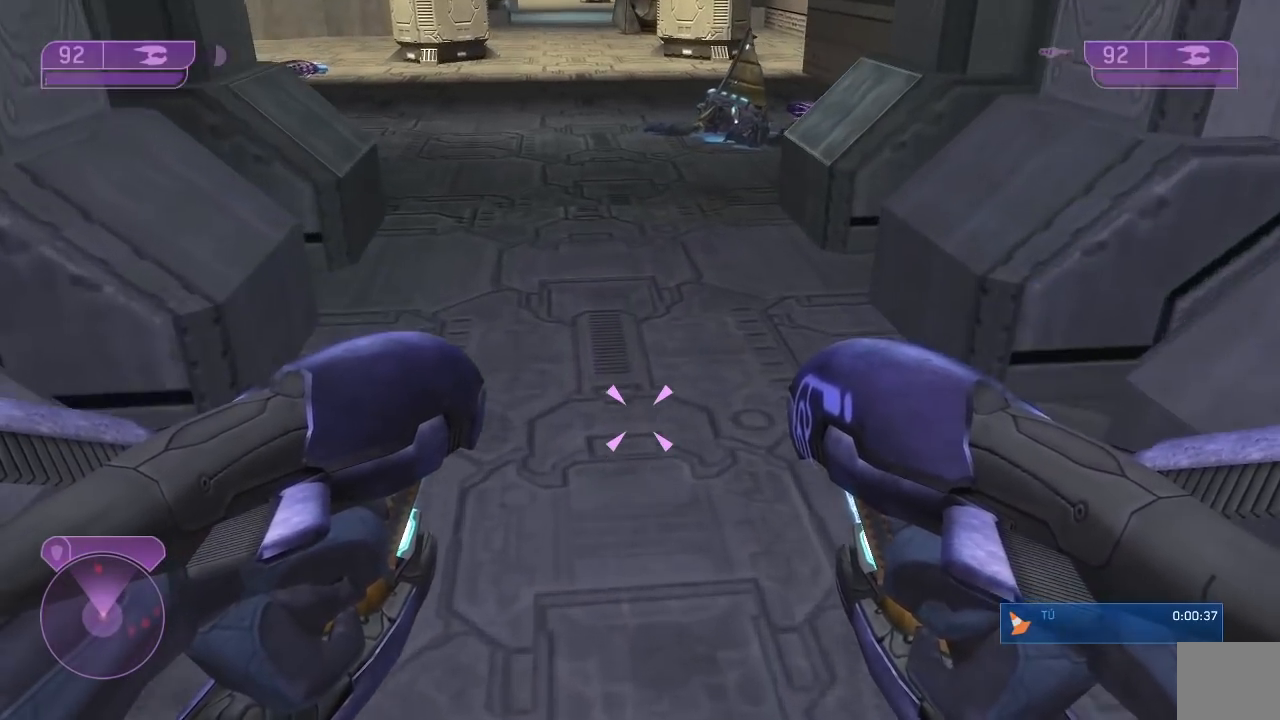
{"buttons": [], "left_stick": "up", "right_stick": "left", "button_events": []}
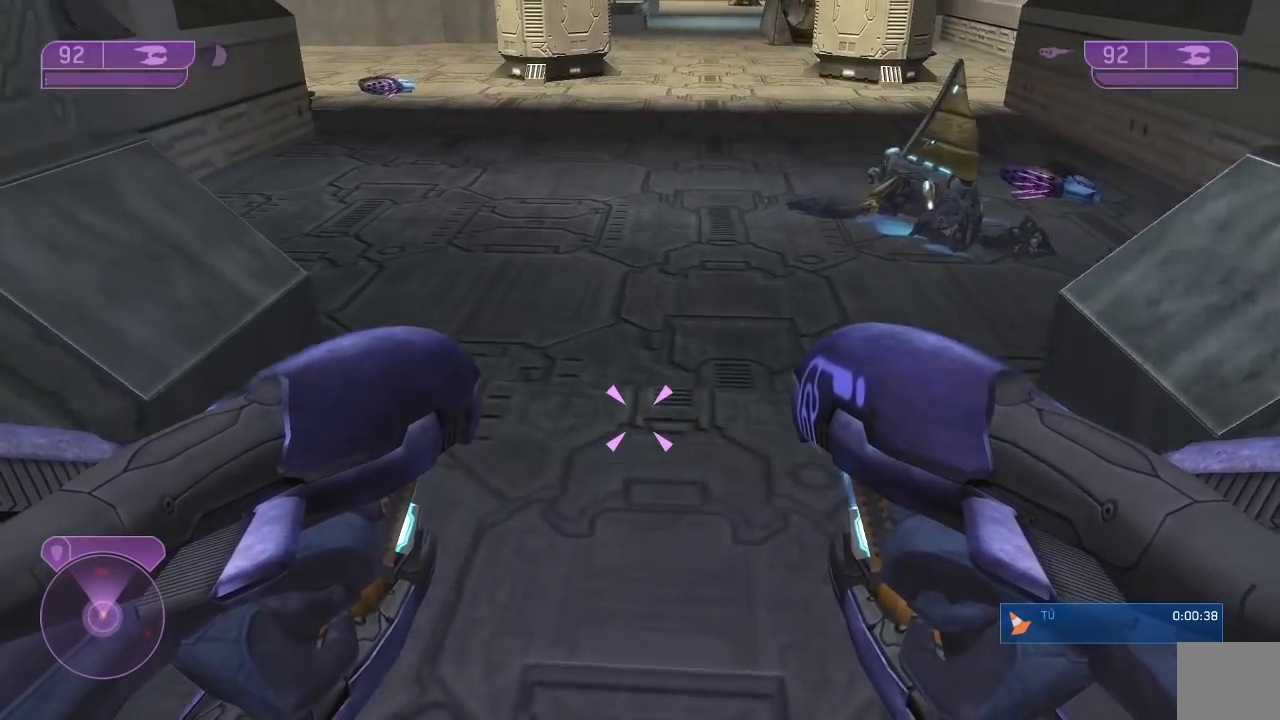
{"buttons": [], "left_stick": "up", "right_stick": "up", "button_events": []}
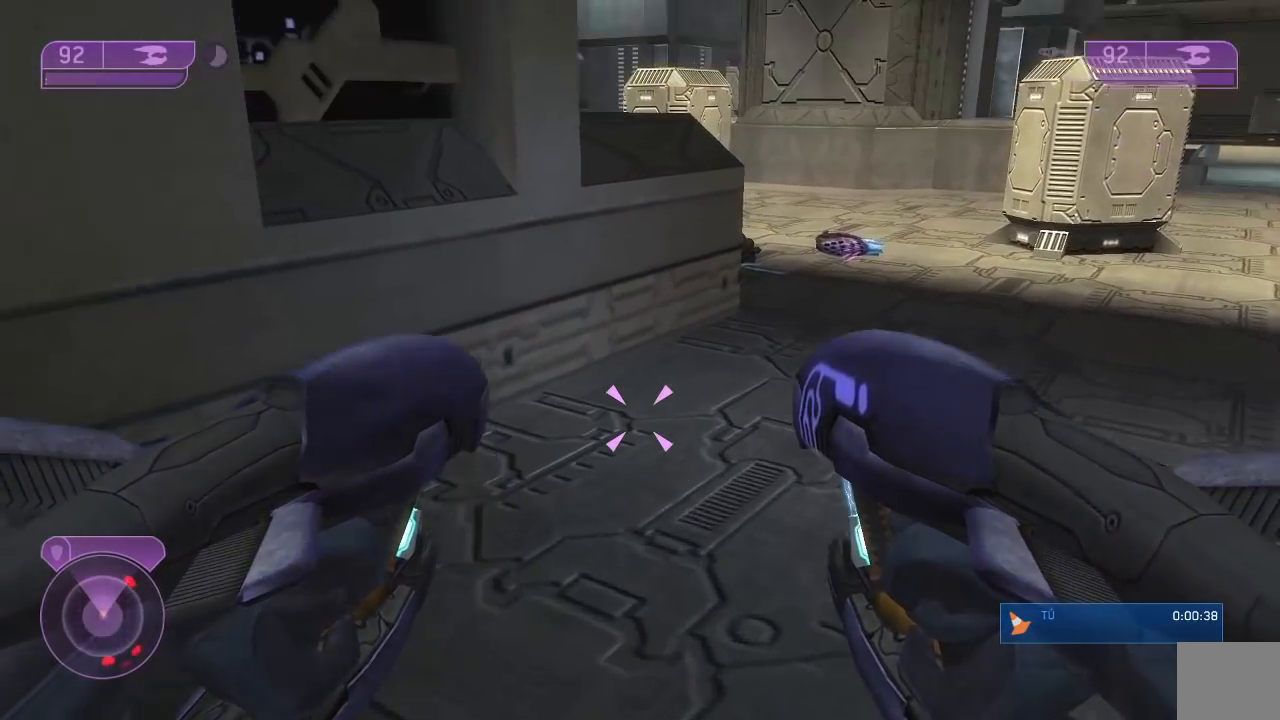
{"buttons": [], "left_stick": "up", "right_stick": "center", "button_events": []}
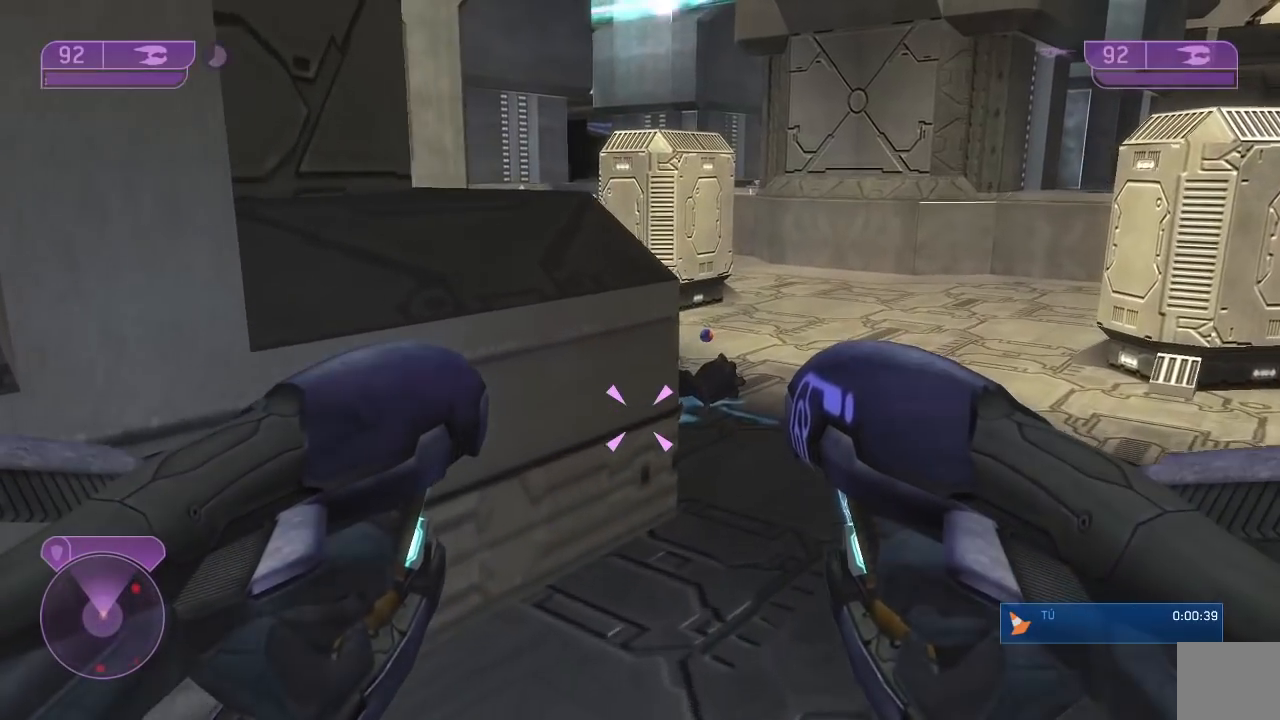
{"buttons": [], "left_stick": "up", "right_stick": "left", "button_events": []}
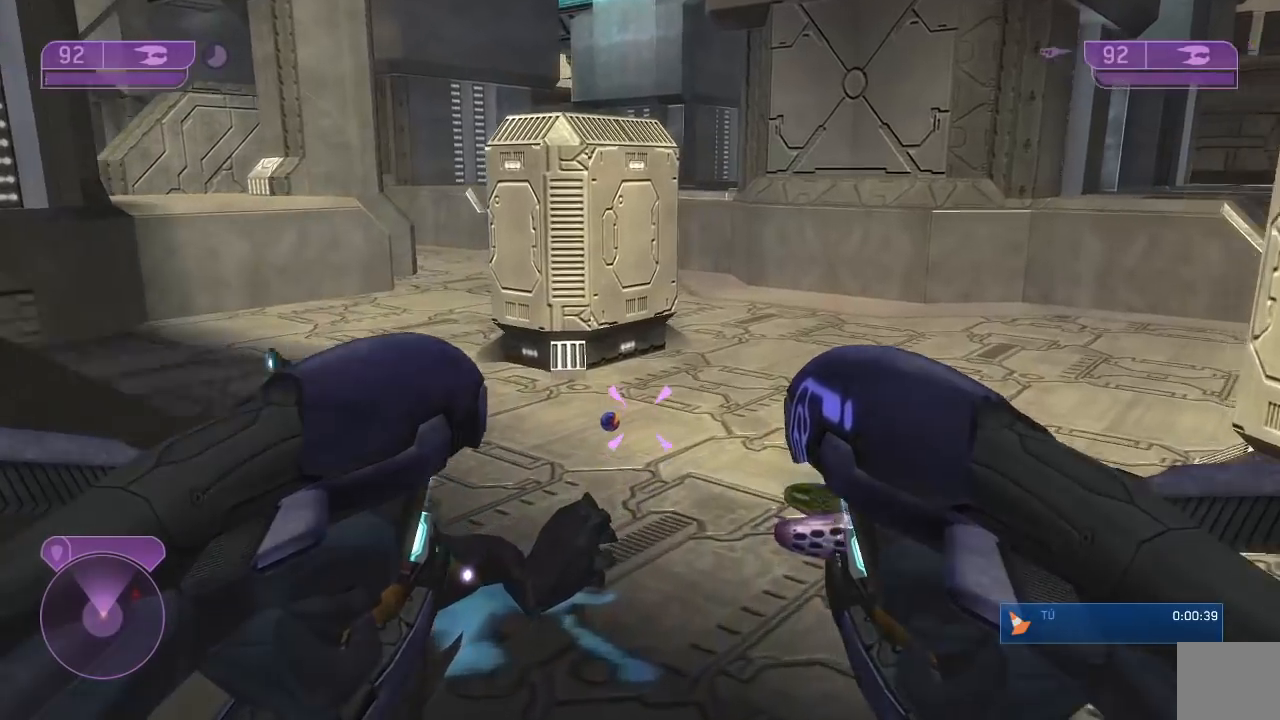
{"buttons": [], "left_stick": "up", "right_stick": "center", "button_events": []}
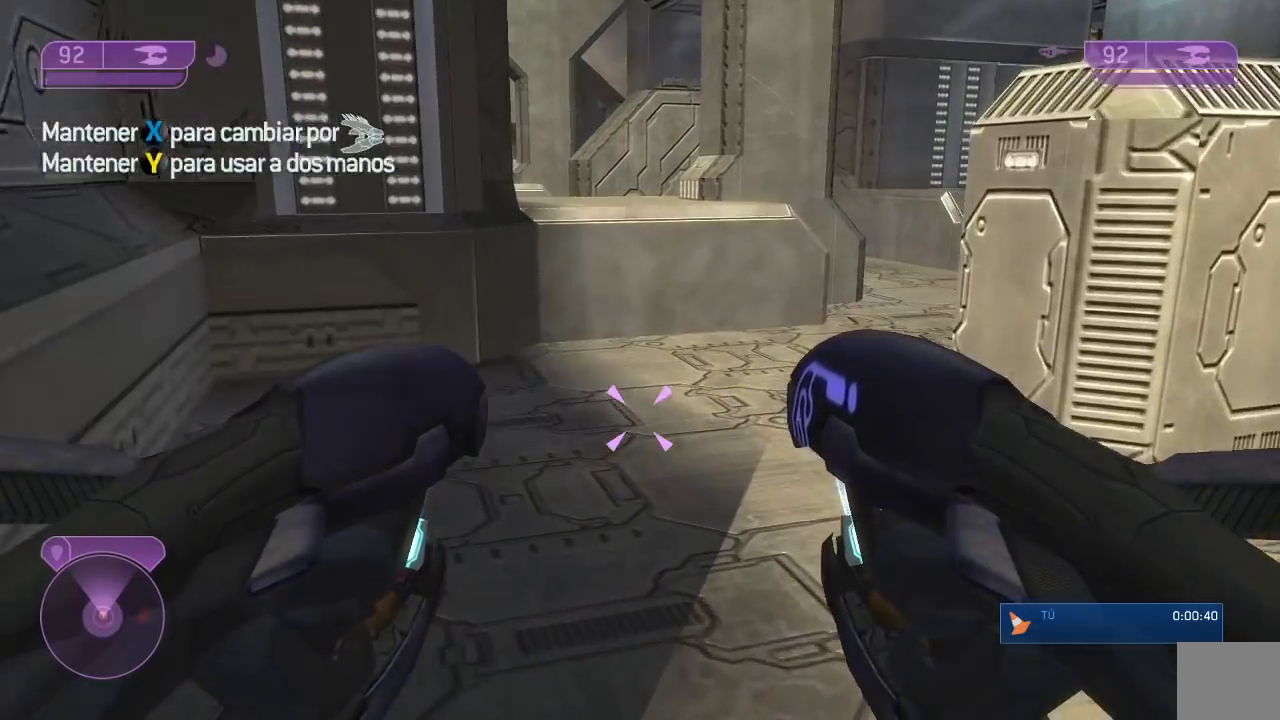
{"buttons": [], "left_stick": "up", "right_stick": "center", "button_events": []}